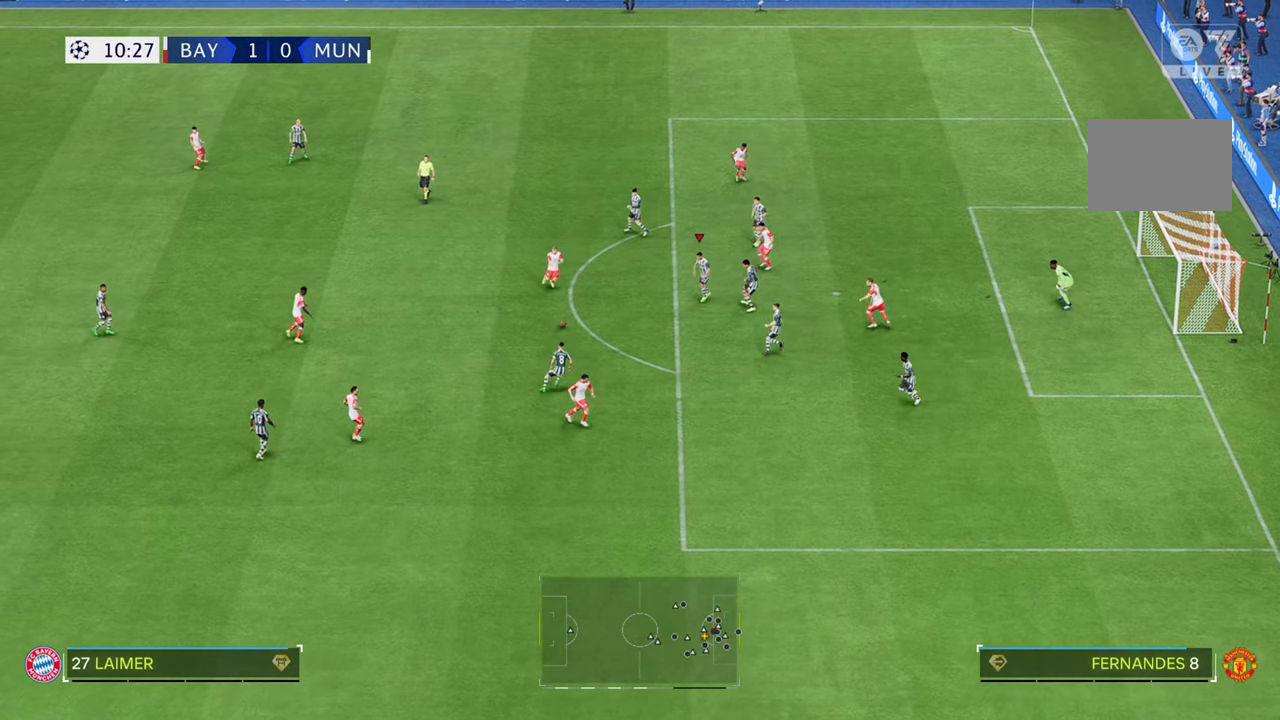
Gameplay with a controller (Xbox layout); each line is a JSON object with the inputs held at the frame after it (dt_ms = milliseconds from this image to that frame). "events" lists button and stick changes between this image and that frame as [ms after this image, input, new state], when the widget could be followed in between. Not read: L3 R3.
{"dt_ms": 1000, "buttons": ["R2"], "left_stick": "down-left", "right_stick": "center", "events": [[67, "left_stick", "up-left"], [267, "left_stick", "left"], [533, "L2", "down"], [533, "left_stick", "down-left"], [633, "L2", "up"], [783, "R2", "down"]]}
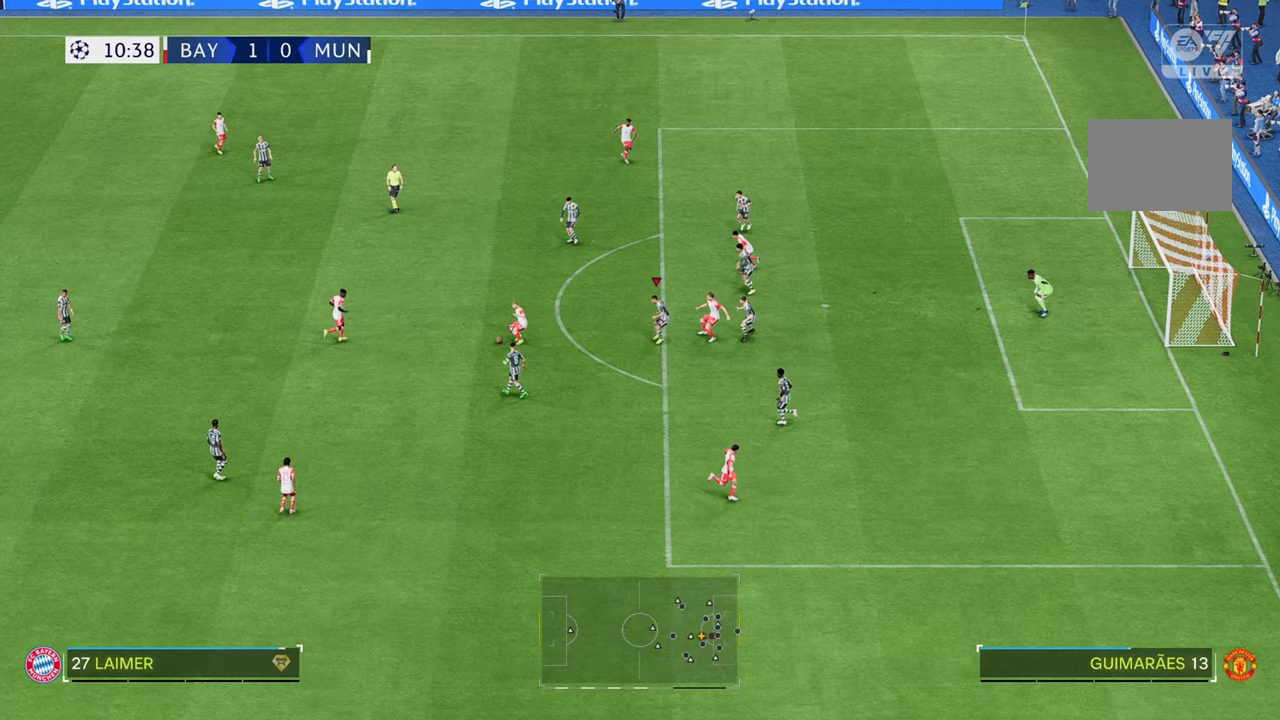
{"dt_ms": 500, "buttons": ["R2"], "left_stick": "up-left", "right_stick": "center", "events": [[33, "R2", "up"], [33, "left_stick", "left"], [200, "left_stick", "up-left"], [500, "R2", "down"]]}
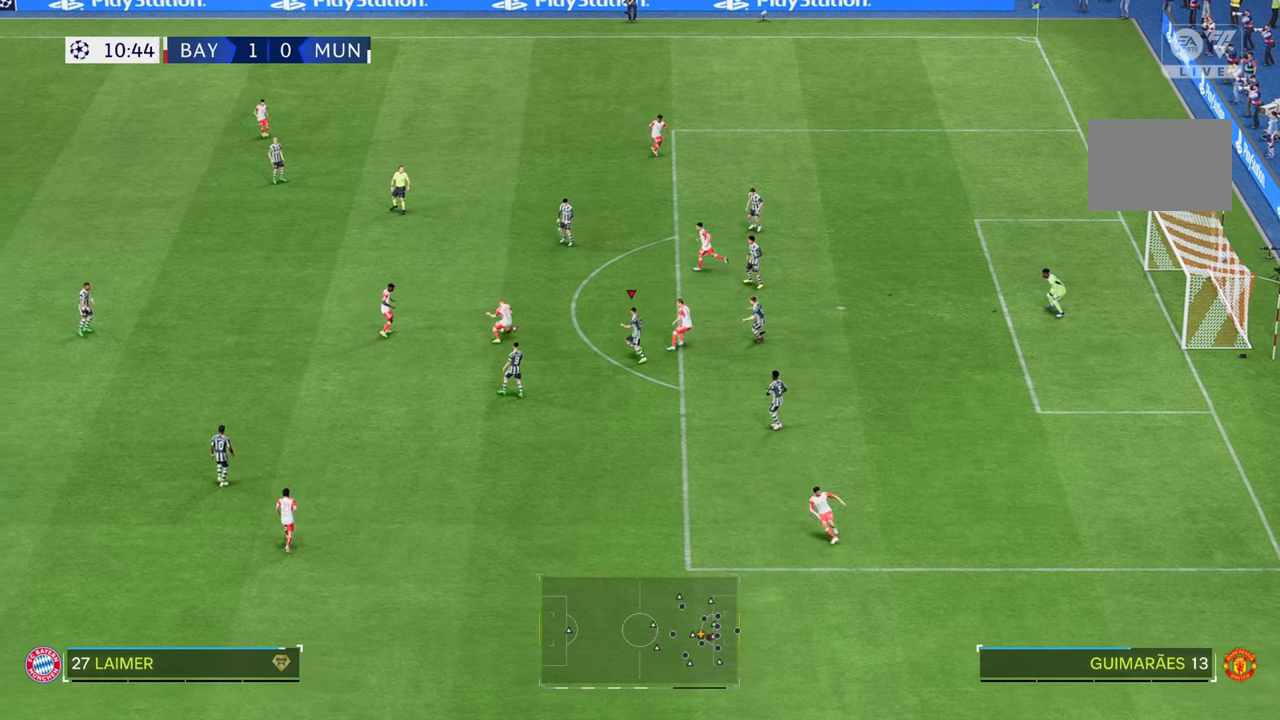
{"dt_ms": 500, "buttons": ["R2"], "left_stick": "up-left", "right_stick": "center", "events": []}
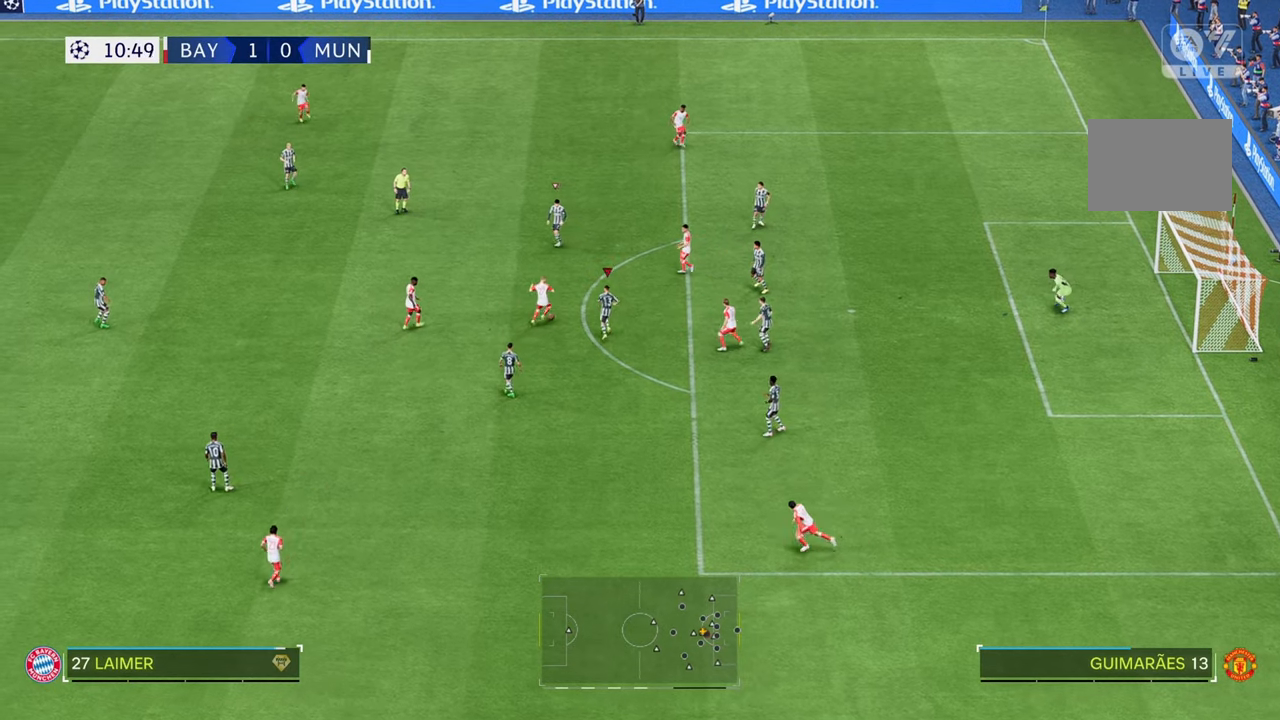
{"dt_ms": 500, "buttons": [], "left_stick": "up", "right_stick": "center", "events": [[333, "R2", "up"], [333, "left_stick", "up"]]}